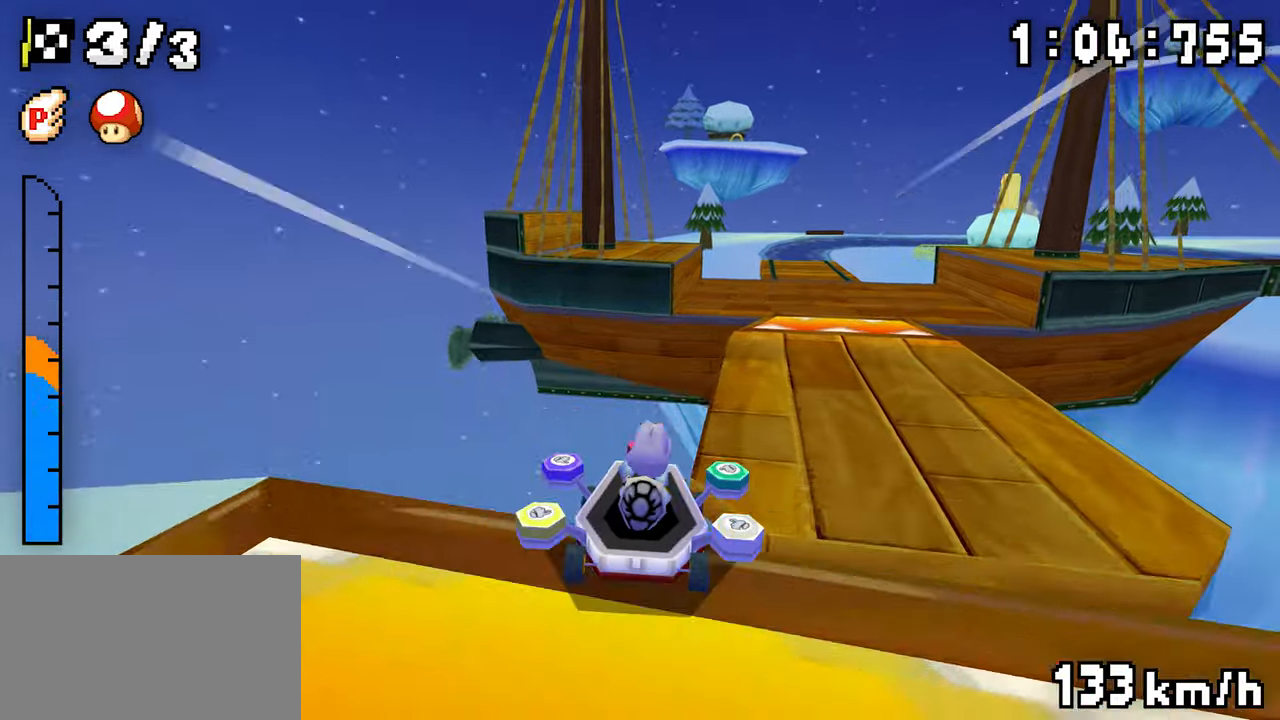
Gameplay with a controller (Nintendo layout); each line is a JSON object with the inputs held at the frame after it (dt_ms = milliseconds from this image to that frame). "events" lists button and stick changes between this image and that frame as [ms after this image, input, new state], when the widget could be followed in between. Not read: DPAD_DOWN L3 R3.
{"dt_ms": 1000, "buttons": ["A"]}
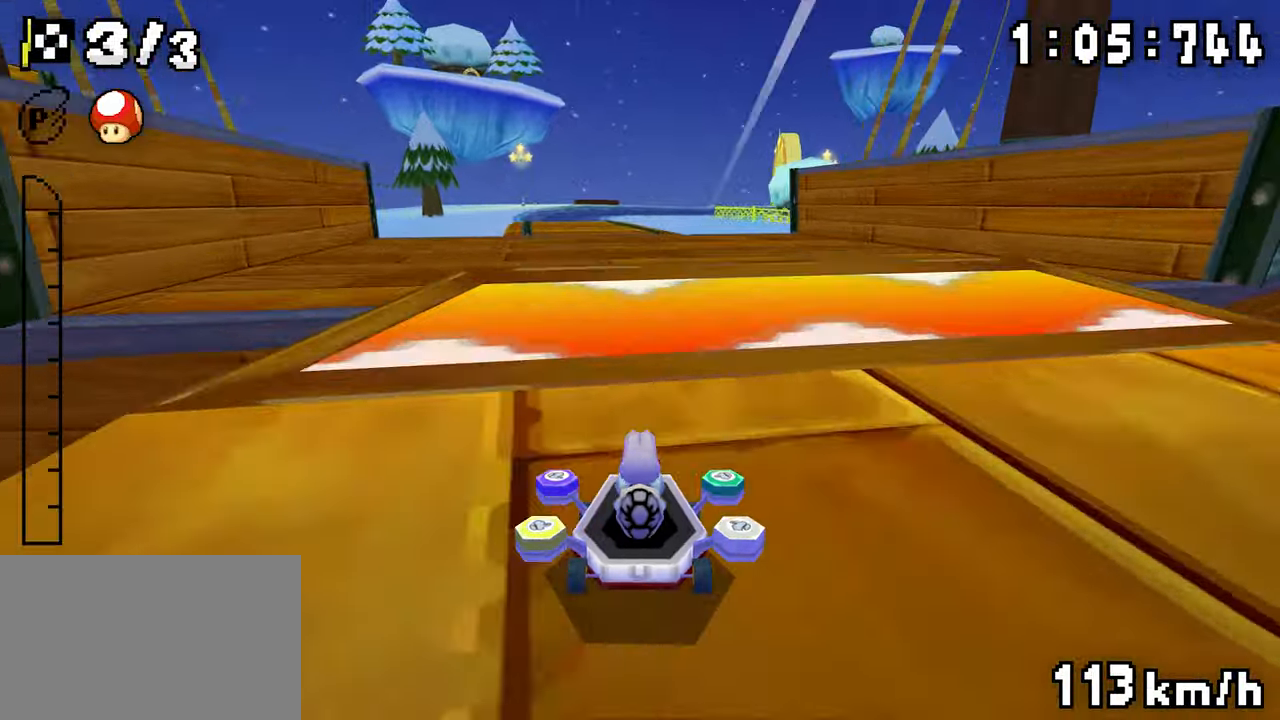
{"dt_ms": 500, "buttons": ["A", "DPAD_UP"], "events": [[117, "R1", "down"], [150, "DPAD_UP", "down"], [367, "R1", "up"]]}
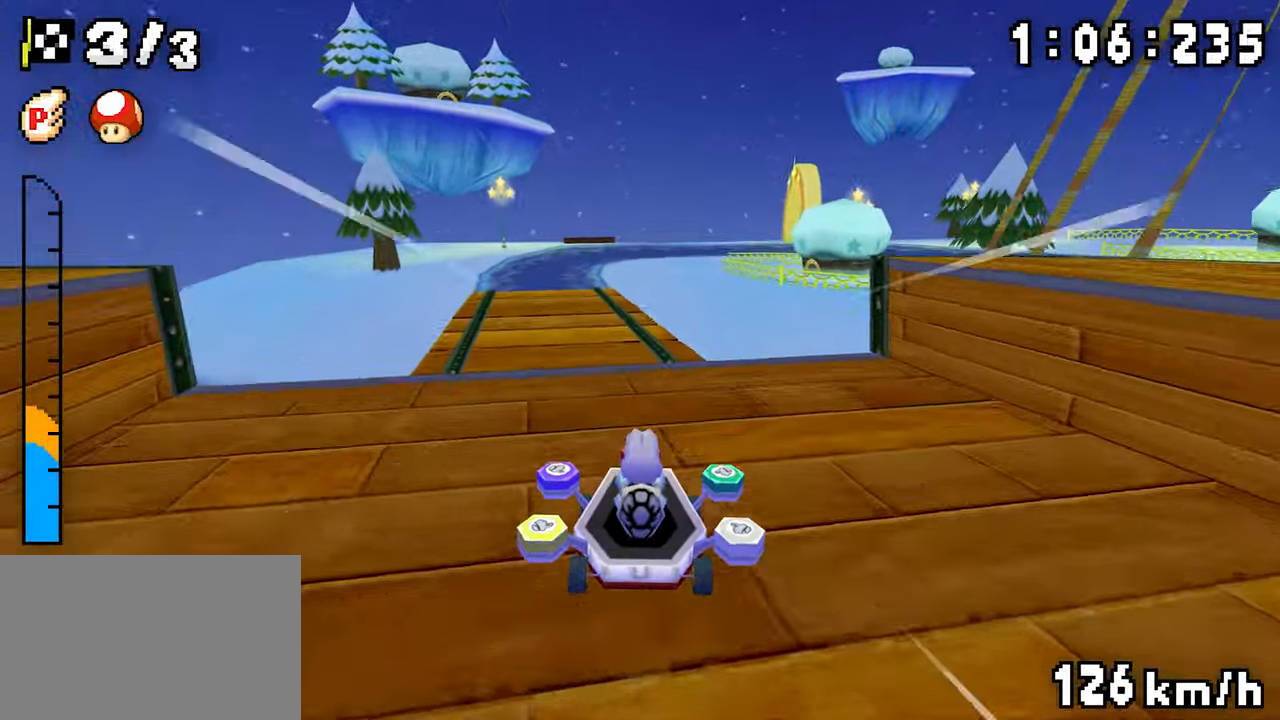
{"dt_ms": 500, "buttons": ["A", "R1", "DPAD_RIGHT"], "events": [[217, "DPAD_RIGHT", "down"], [300, "DPAD_UP", "up"], [384, "R1", "down"]]}
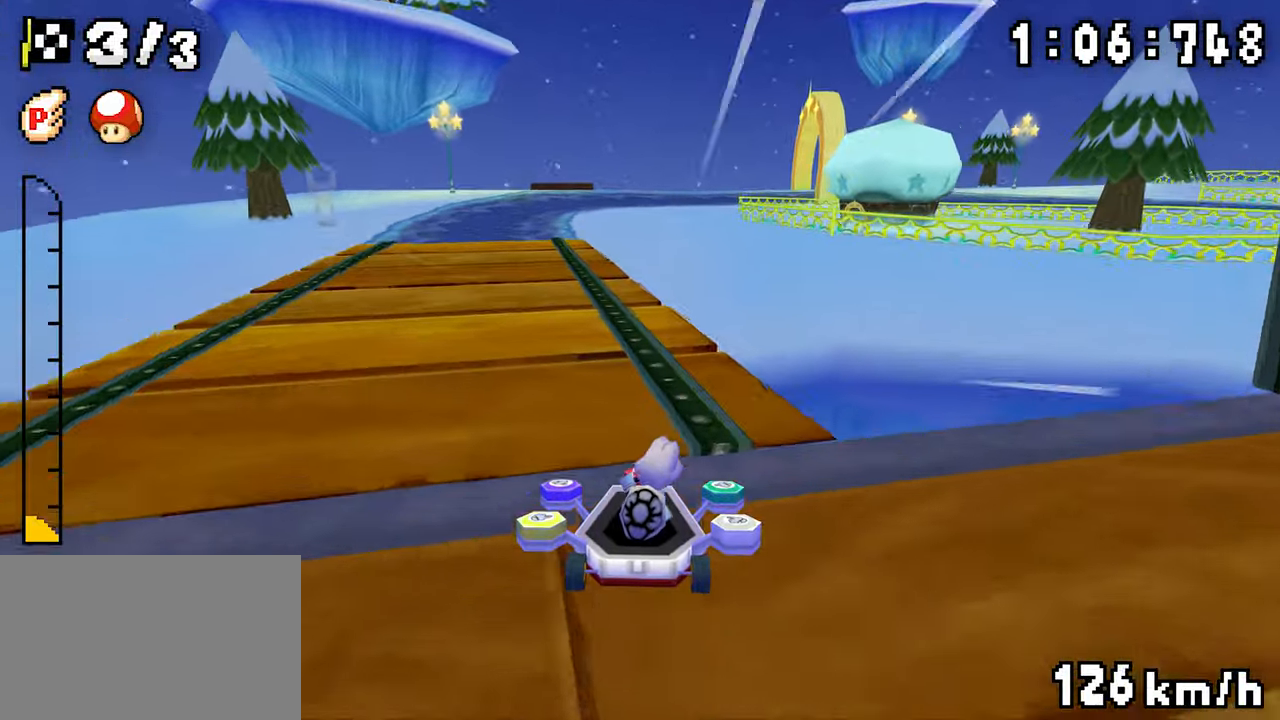
{"dt_ms": 500, "buttons": ["A", "R1", "DPAD_LEFT"], "events": [[384, "DPAD_RIGHT", "up"], [400, "DPAD_LEFT", "down"]]}
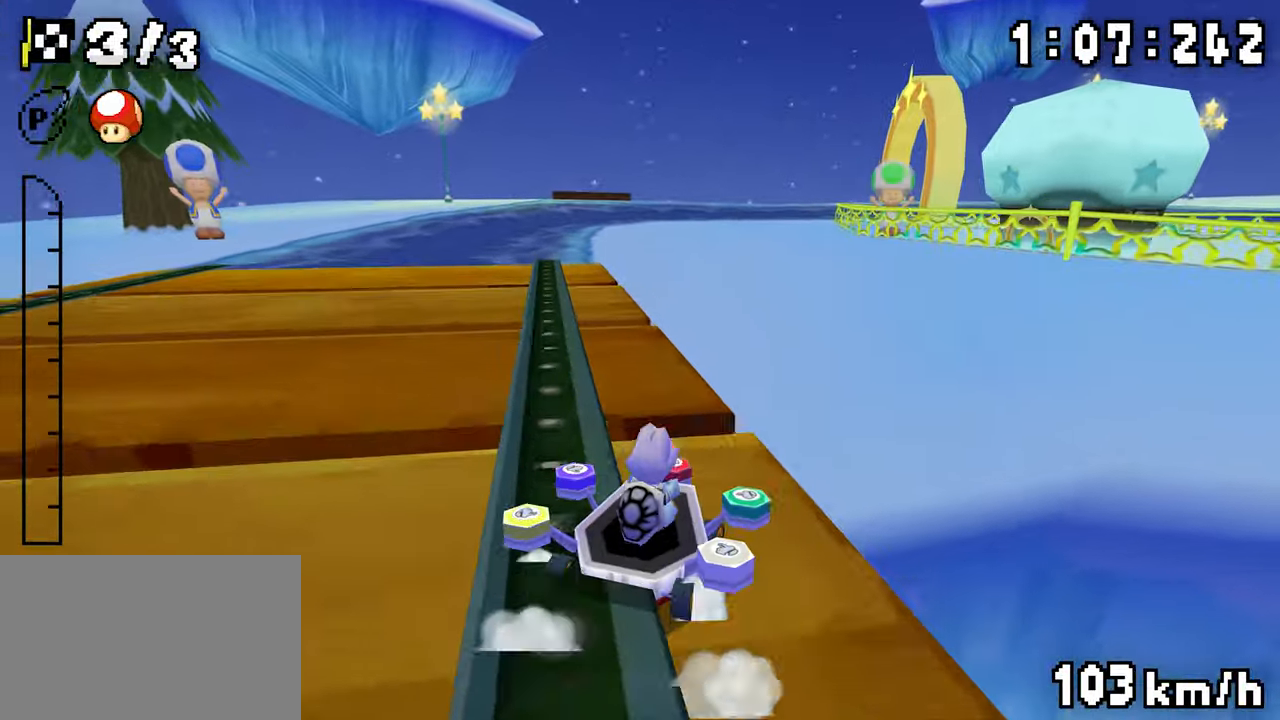
{"dt_ms": 1000, "buttons": ["A", "R1", "DPAD_LEFT"]}